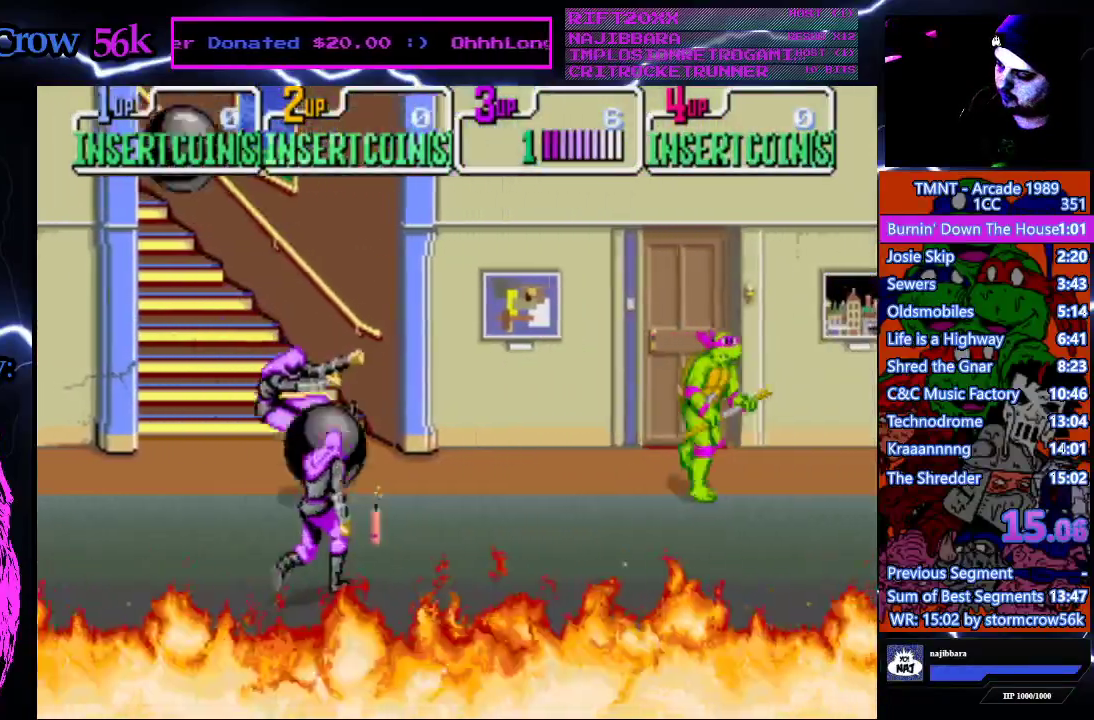
Gameplay with a controller (PlayStation layout); each line is a JSON object with the inputs held at the frame after it. "events" lists button and stick changes between this image and that frame as [ms after this image, input, new state], when the widget could be followed in between. Not read: L3 R3.
{"buttons": [], "events": [[83, "CROSS", "down"], [83, "DPAD_RIGHT", "up"], [83, "SQUARE", "down"], [267, "SQUARE", "up"], [283, "CROSS", "up"]]}
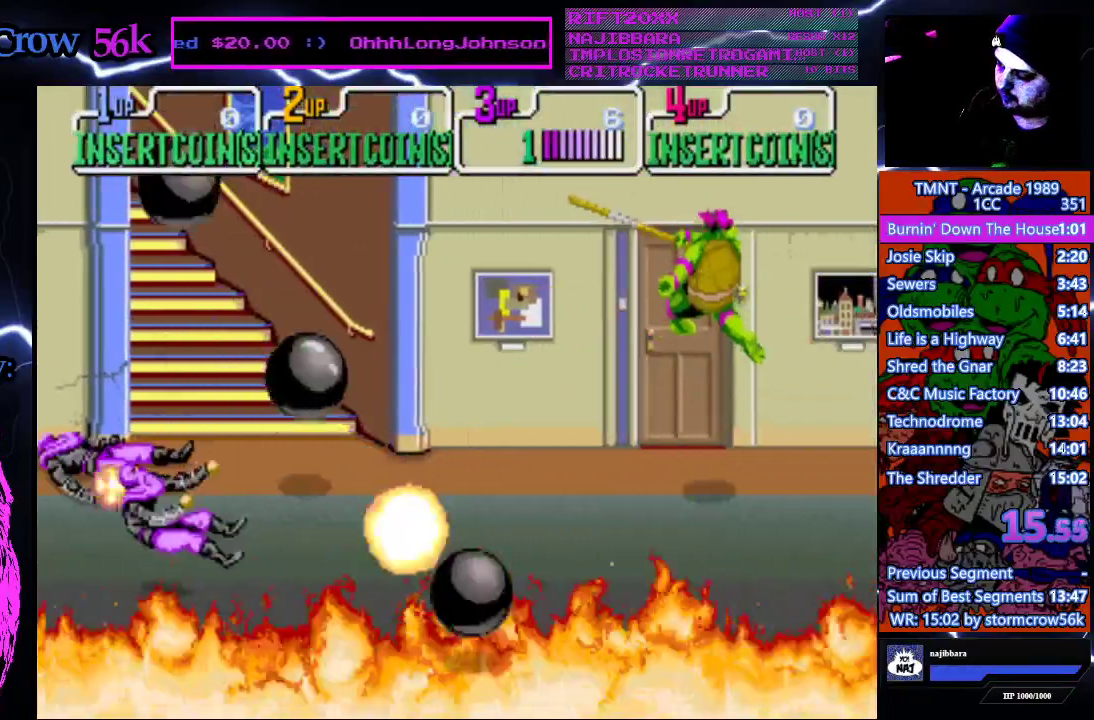
{"buttons": ["CROSS", "SQUARE"], "events": [[33, "DPAD_RIGHT", "down"], [350, "CROSS", "down"], [350, "SQUARE", "down"], [383, "DPAD_RIGHT", "up"]]}
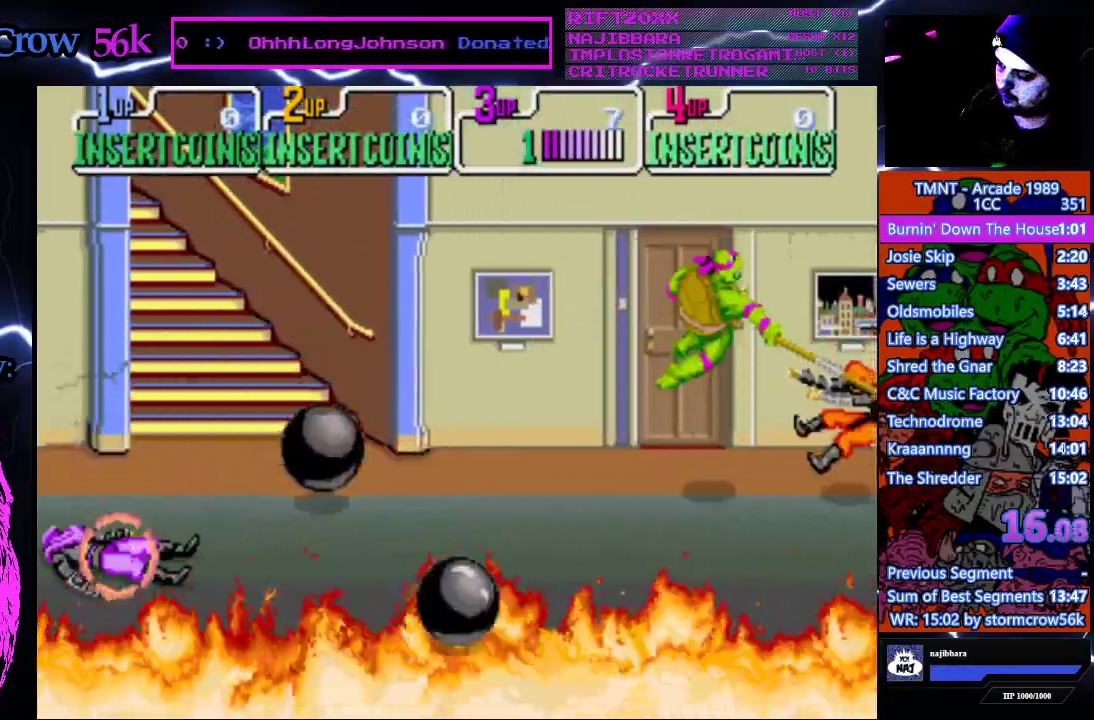
{"buttons": ["DPAD_RIGHT"], "events": [[17, "SQUARE", "up"], [33, "CROSS", "up"], [150, "DPAD_RIGHT", "down"]]}
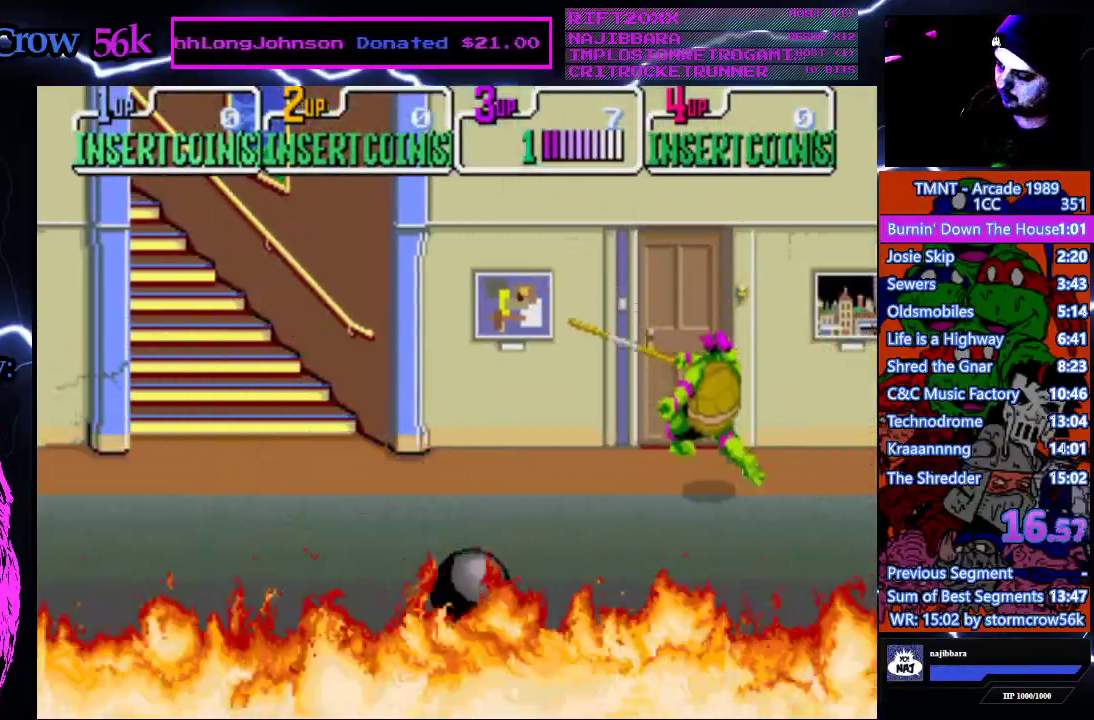
{"buttons": ["DPAD_RIGHT"], "events": [[67, "DPAD_UP", "down"], [250, "DPAD_UP", "up"]]}
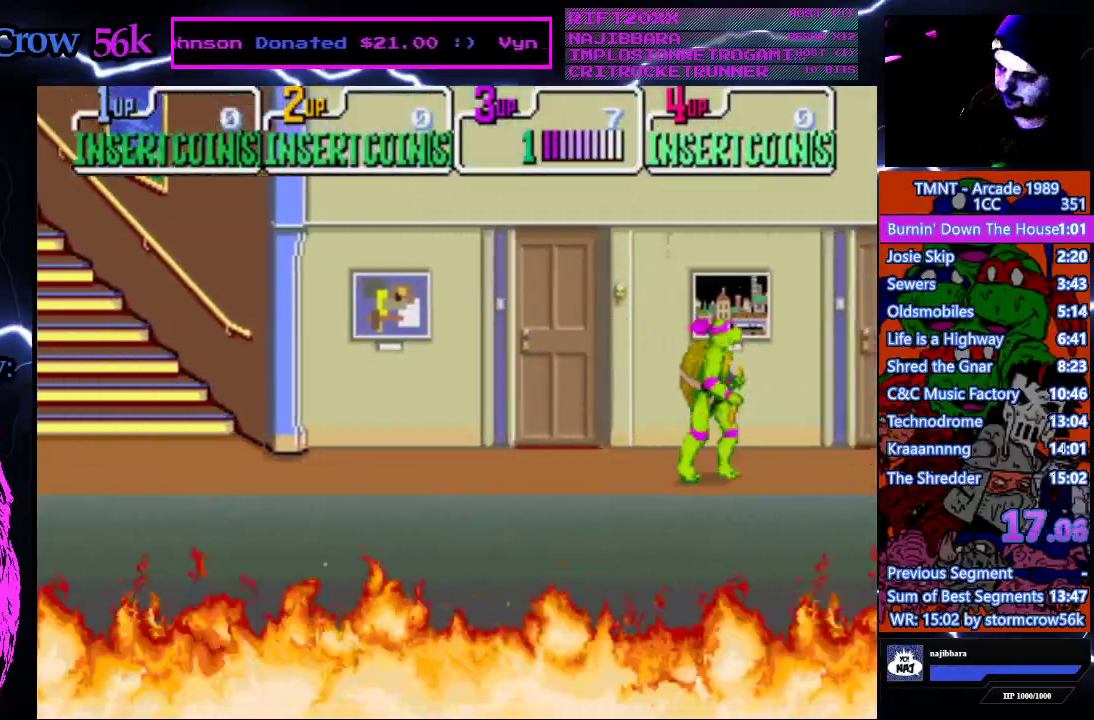
{"buttons": ["DPAD_RIGHT"], "events": []}
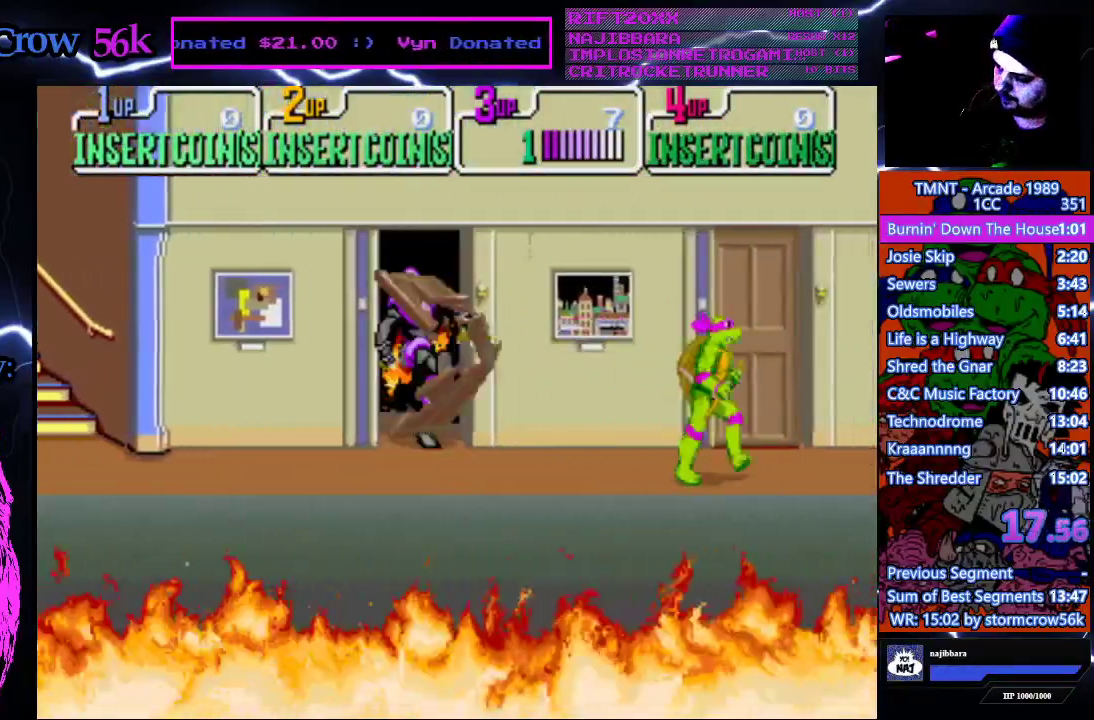
{"buttons": ["DPAD_RIGHT"], "events": []}
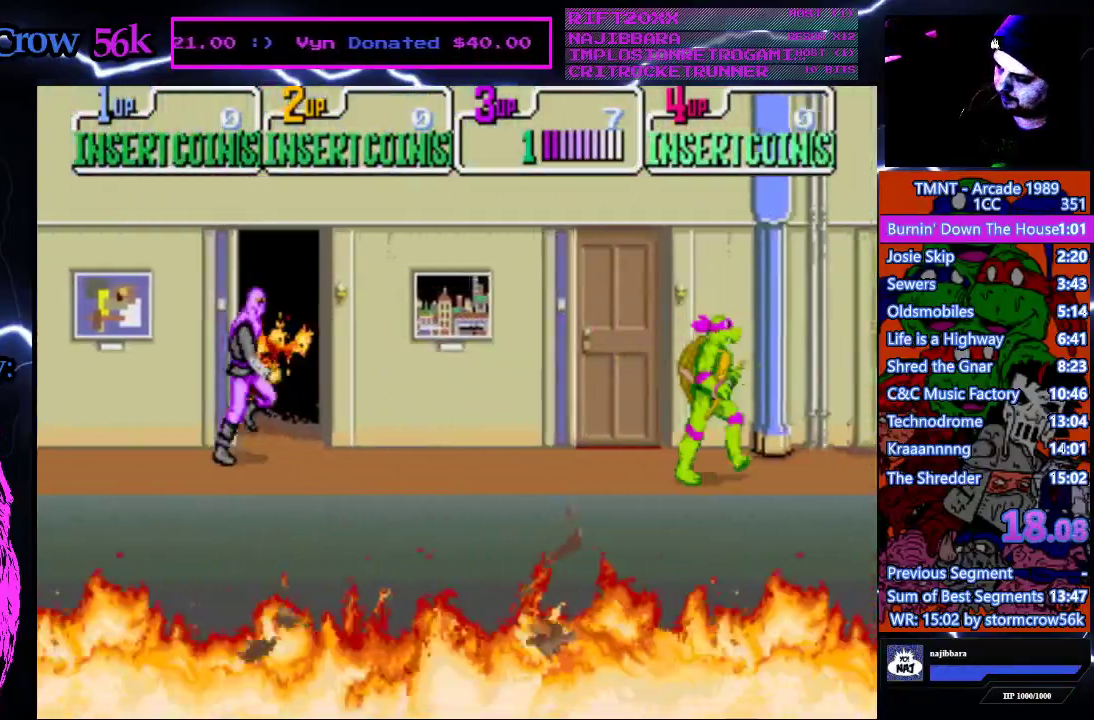
{"buttons": ["DPAD_RIGHT"], "events": []}
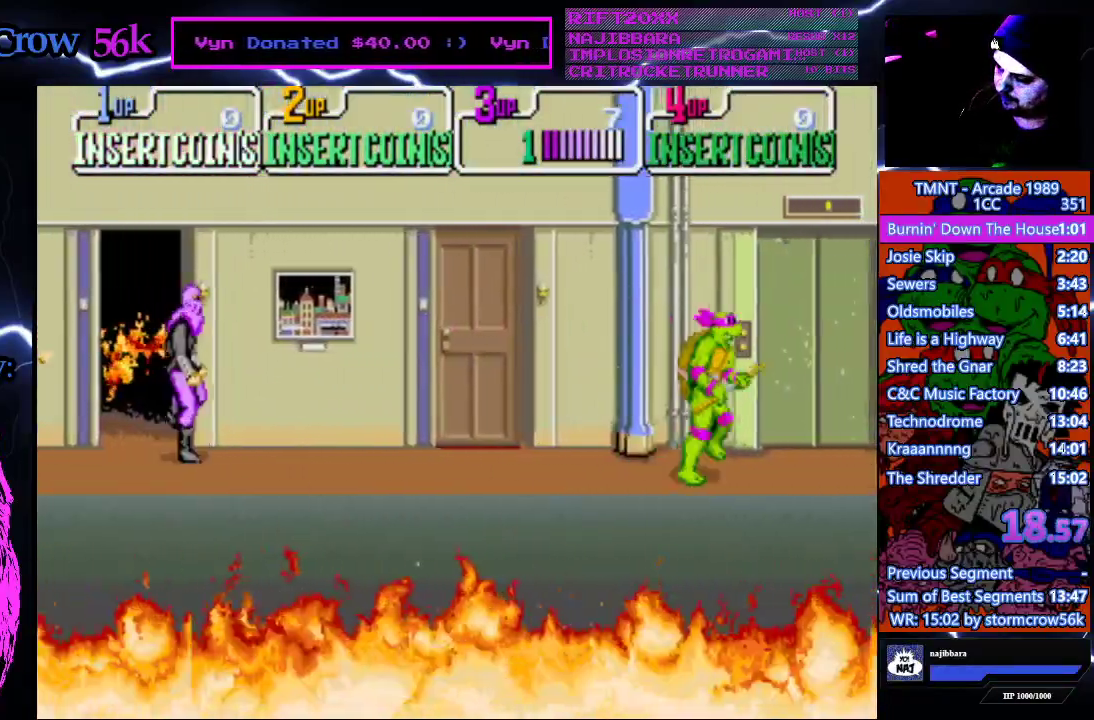
{"buttons": ["DPAD_LEFT"], "events": [[233, "DPAD_RIGHT", "up"], [233, "DPAD_UP", "down"], [250, "DPAD_LEFT", "down"], [283, "DPAD_UP", "up"]]}
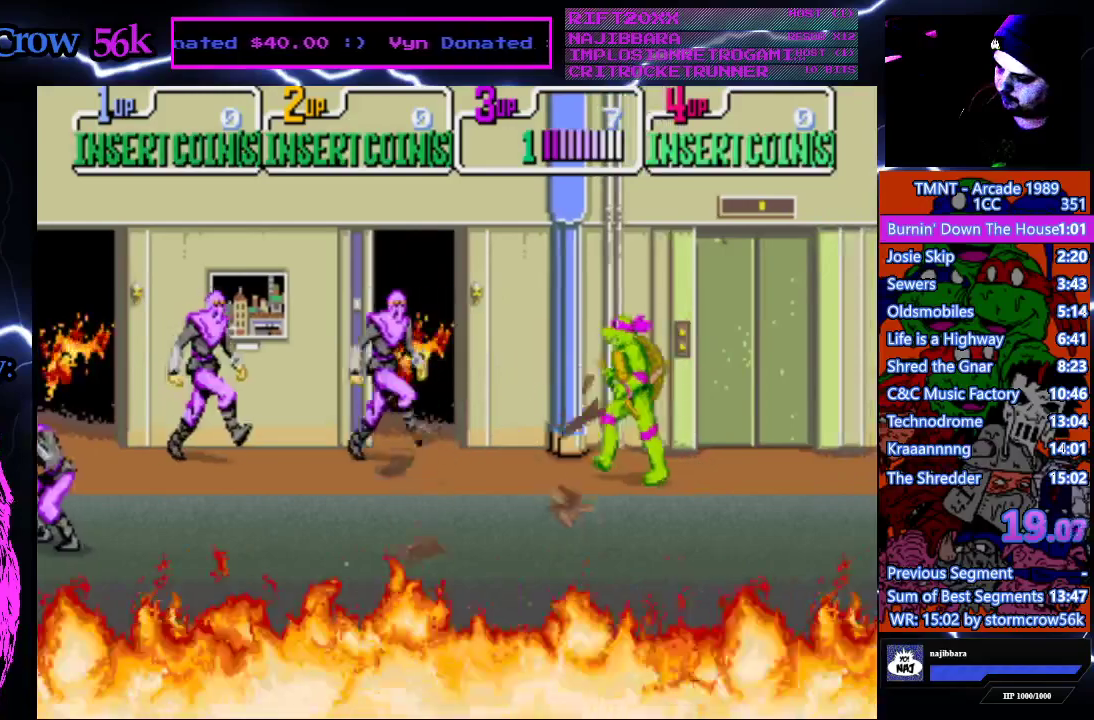
{"buttons": ["DPAD_LEFT"], "events": [[233, "SQUARE", "down"], [417, "SQUARE", "up"]]}
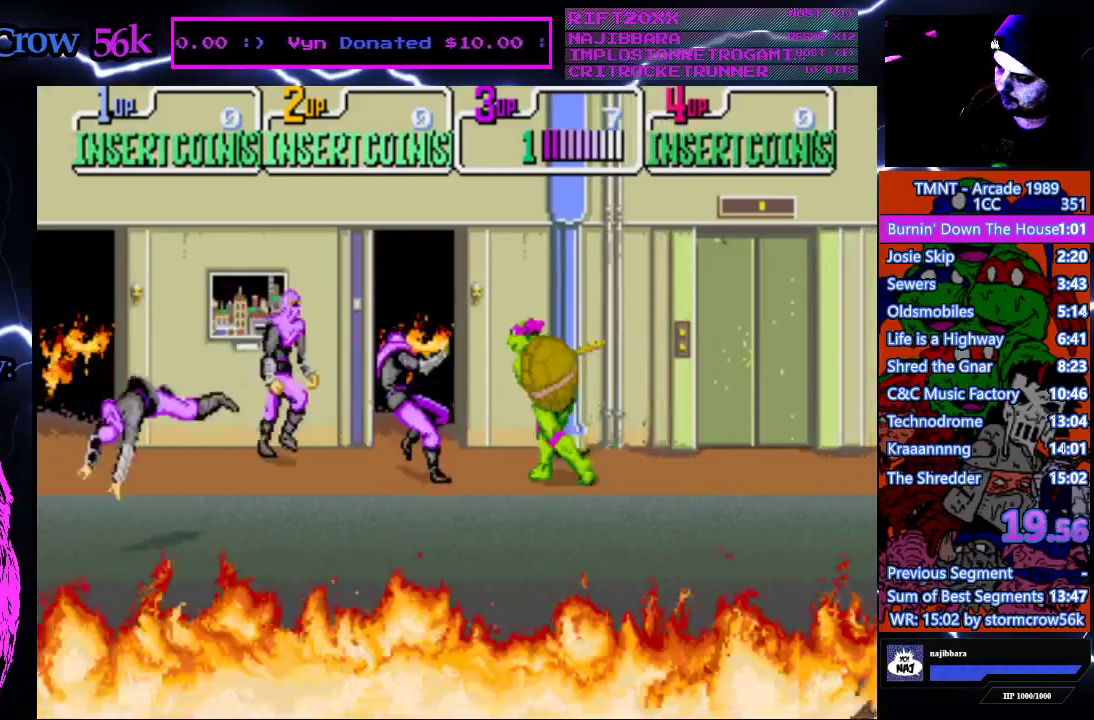
{"buttons": [], "events": [[183, "CROSS", "down"], [183, "DPAD_LEFT", "up"], [183, "SQUARE", "down"], [400, "SQUARE", "up"], [417, "CROSS", "up"]]}
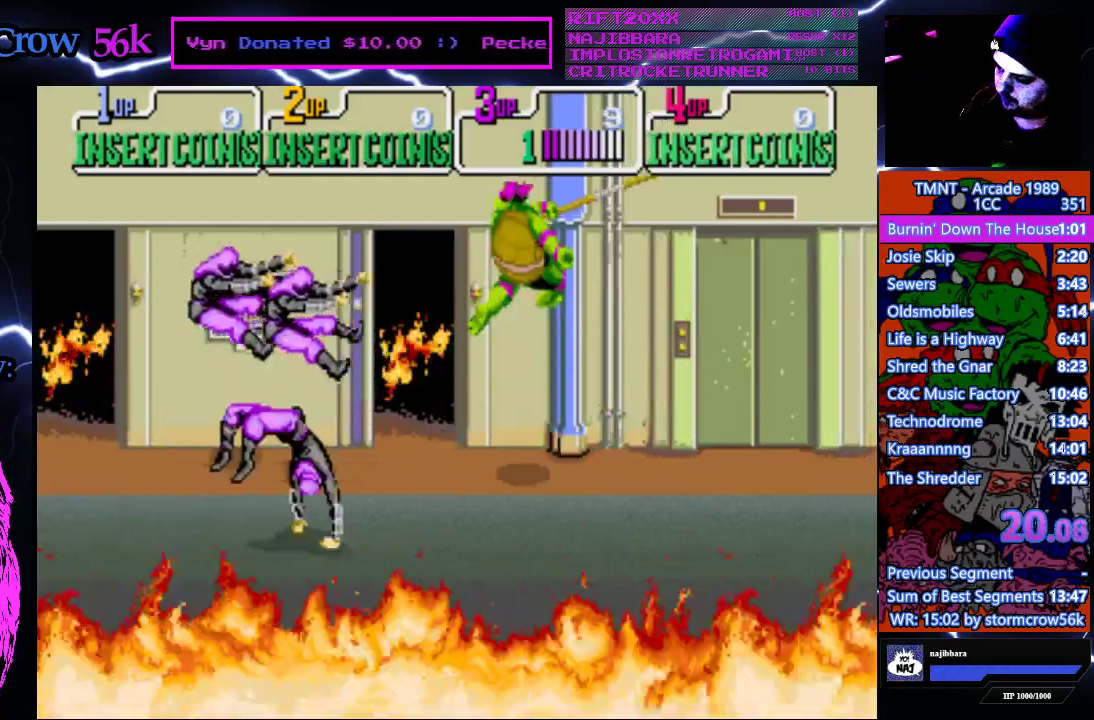
{"buttons": ["DPAD_DOWN"], "events": [[67, "DPAD_DOWN", "down"], [417, "DPAD_LEFT", "down"], [483, "DPAD_LEFT", "up"]]}
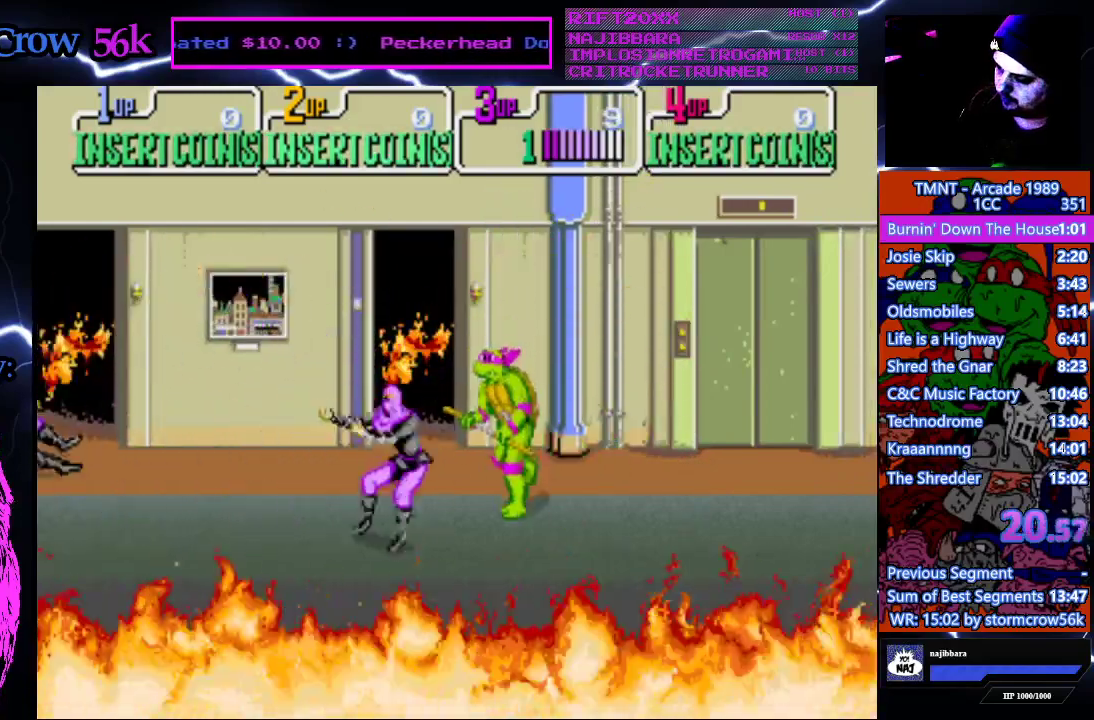
{"buttons": [], "events": [[50, "DPAD_DOWN", "up"], [67, "CROSS", "down"], [67, "SQUARE", "down"], [250, "CROSS", "up"], [250, "SQUARE", "up"], [417, "DPAD_RIGHT", "down"], [483, "DPAD_RIGHT", "up"]]}
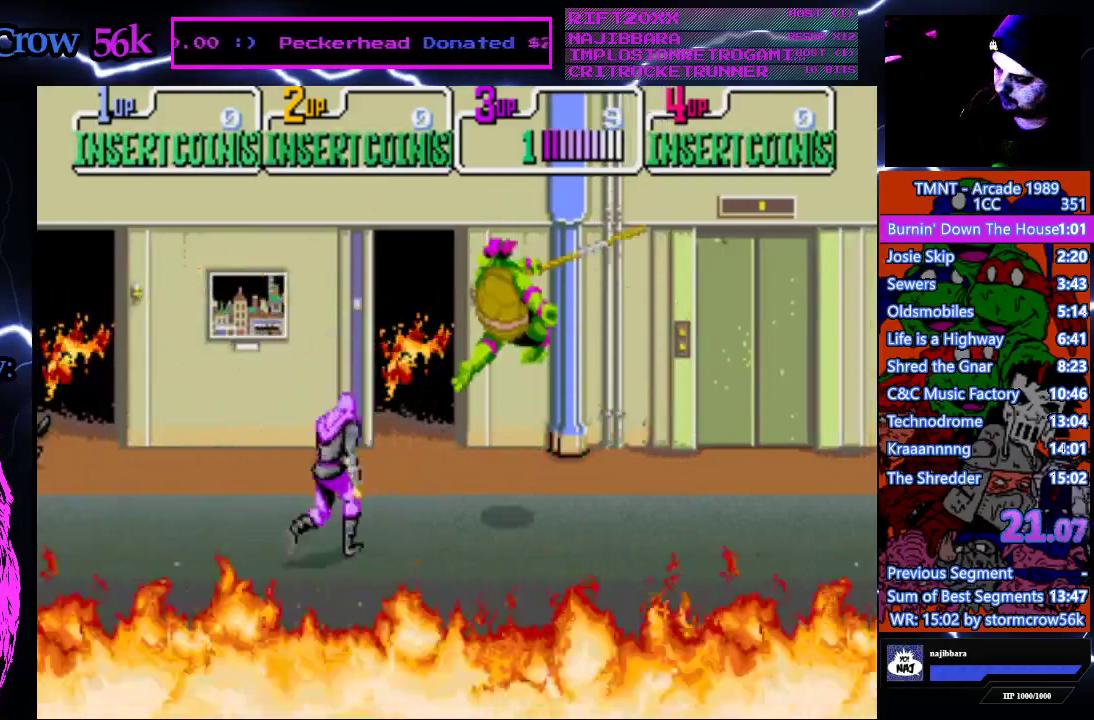
{"buttons": ["CROSS", "SQUARE"], "events": [[417, "CROSS", "down"], [417, "SQUARE", "down"]]}
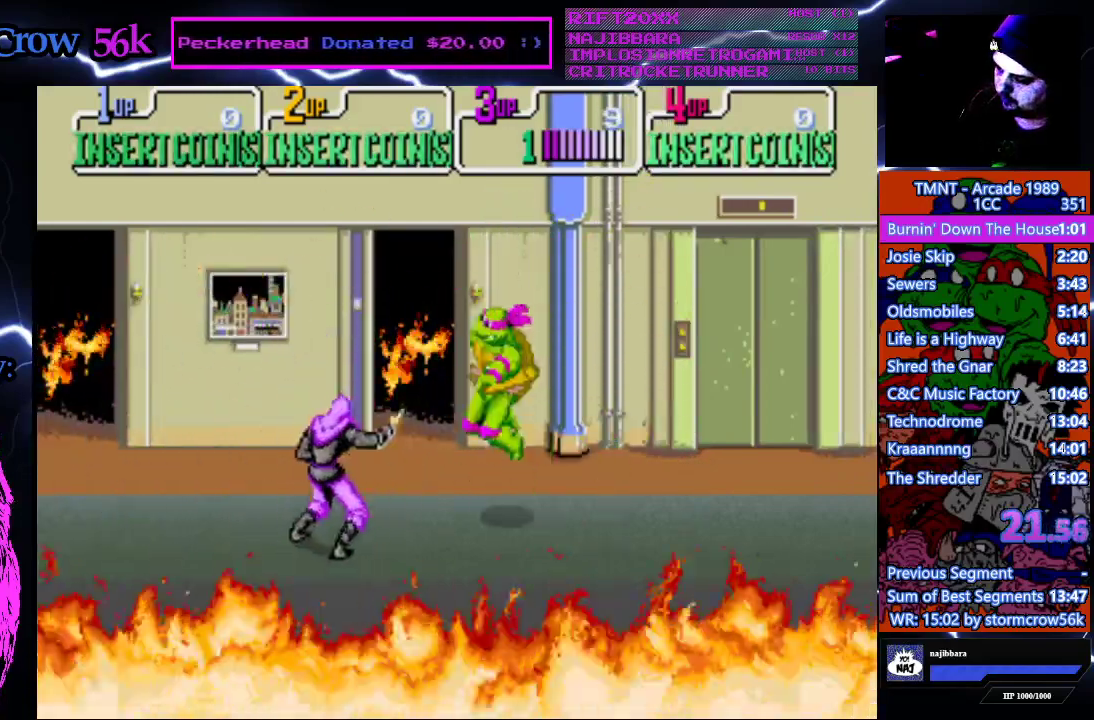
{"buttons": ["DPAD_RIGHT"], "events": [[100, "CROSS", "up"], [100, "SQUARE", "up"], [383, "DPAD_RIGHT", "down"]]}
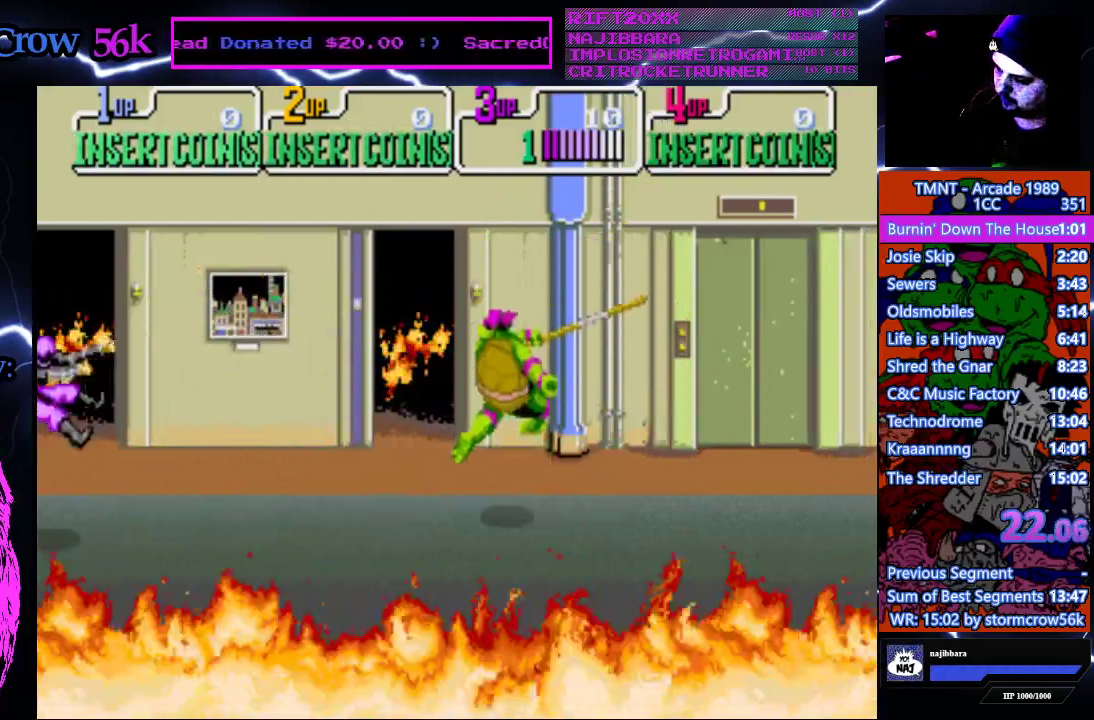
{"buttons": ["DPAD_RIGHT"], "events": []}
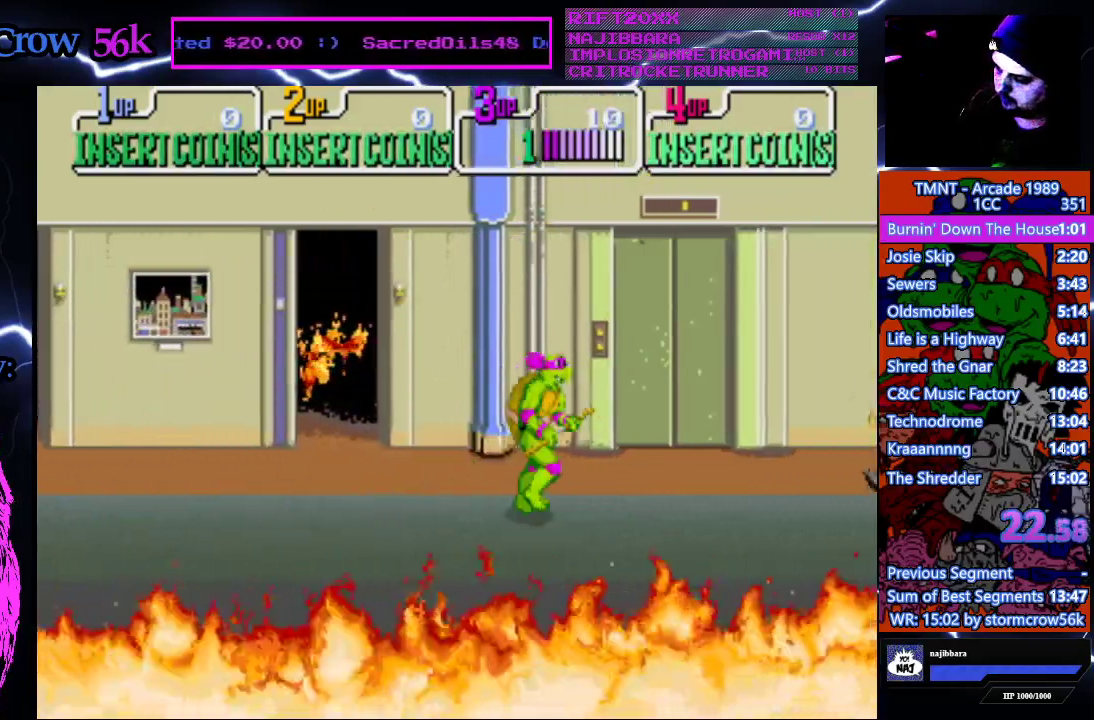
{"buttons": ["CROSS", "SQUARE"], "events": [[417, "CROSS", "down"], [417, "DPAD_RIGHT", "up"], [417, "SQUARE", "down"]]}
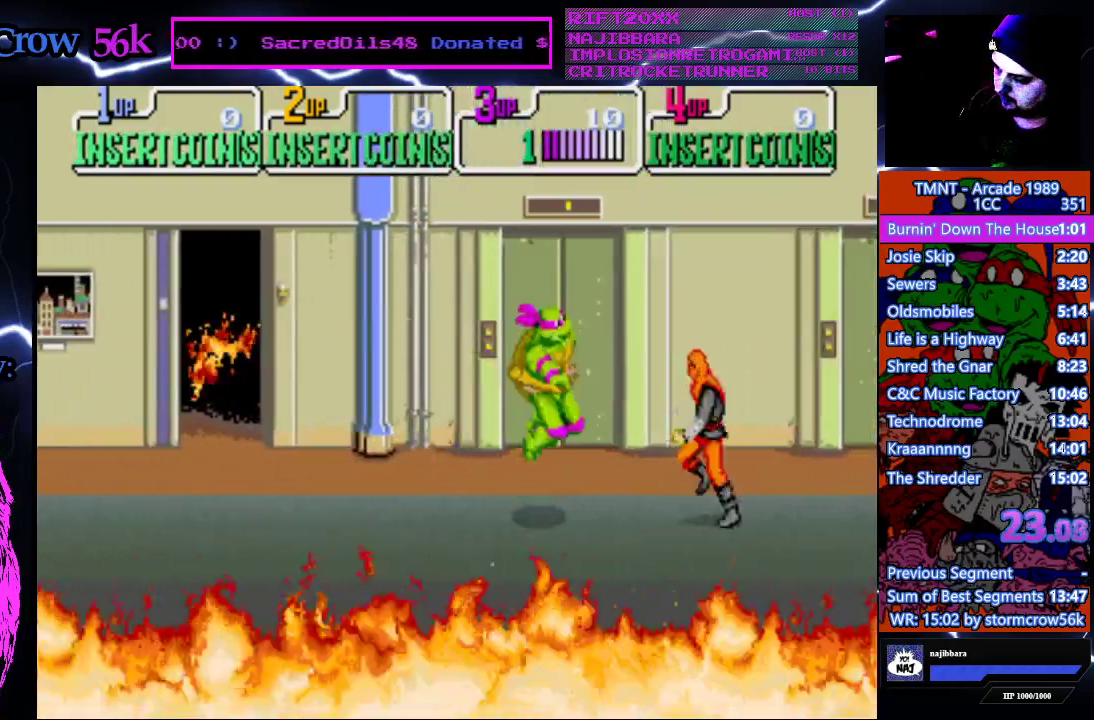
{"buttons": ["DPAD_RIGHT"], "events": [[83, "SQUARE", "up"], [117, "CROSS", "up"], [200, "DPAD_RIGHT", "down"]]}
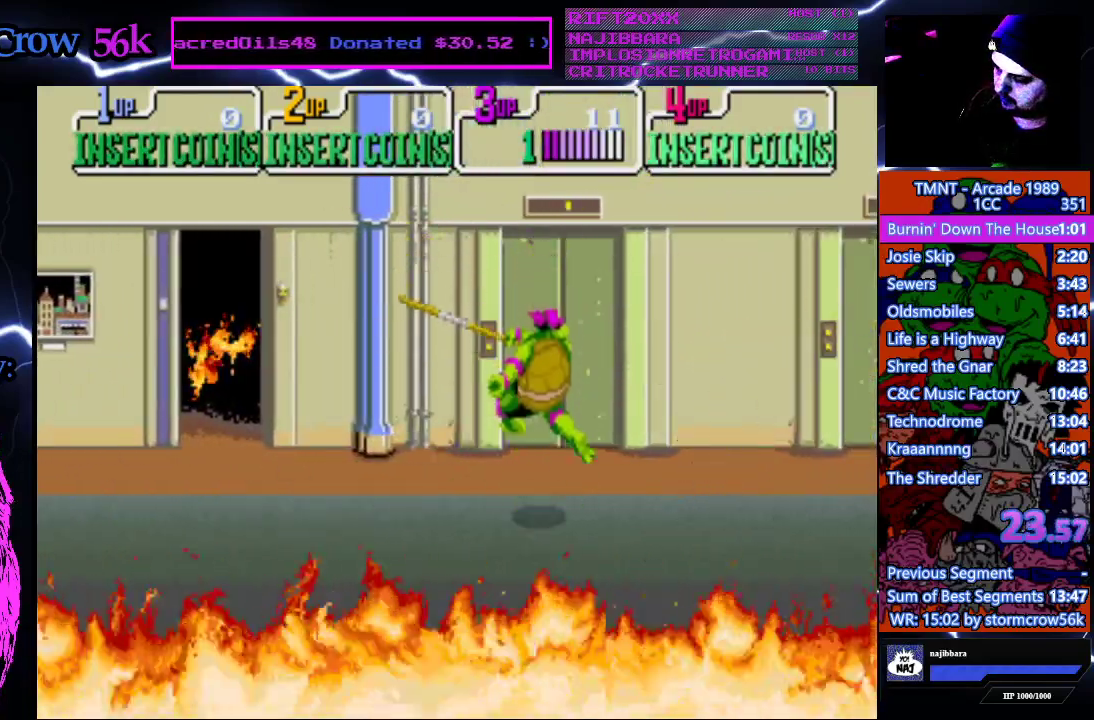
{"buttons": ["DPAD_RIGHT"], "events": [[100, "DPAD_UP", "down"], [383, "DPAD_UP", "up"]]}
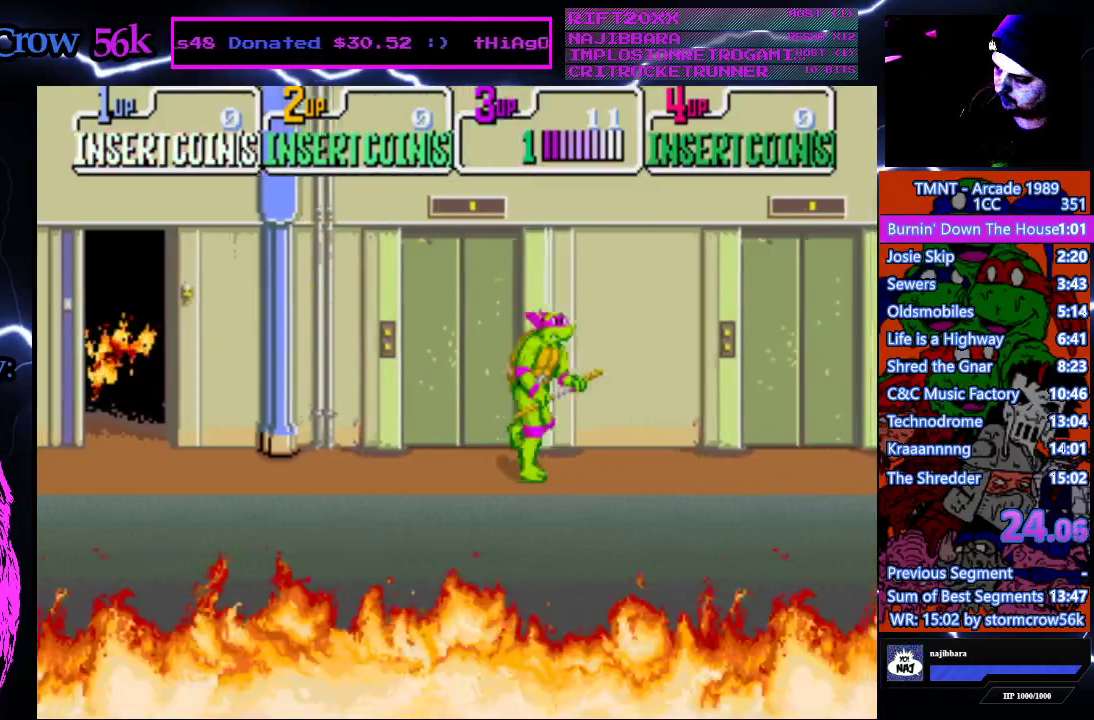
{"buttons": ["DPAD_RIGHT"], "events": []}
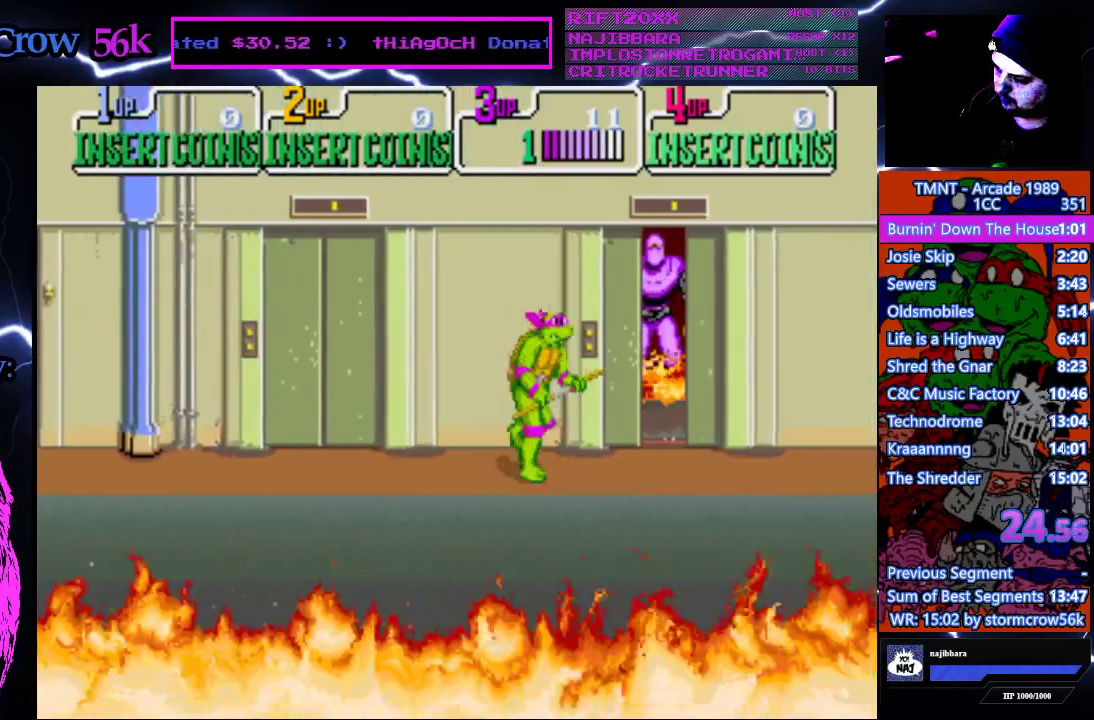
{"buttons": ["CROSS", "SQUARE"], "events": [[17, "DPAD_RIGHT", "up"], [50, "DPAD_LEFT", "down"], [233, "DPAD_LEFT", "up"], [233, "DPAD_RIGHT", "down"], [317, "DPAD_RIGHT", "up"], [417, "CROSS", "down"], [417, "SQUARE", "down"]]}
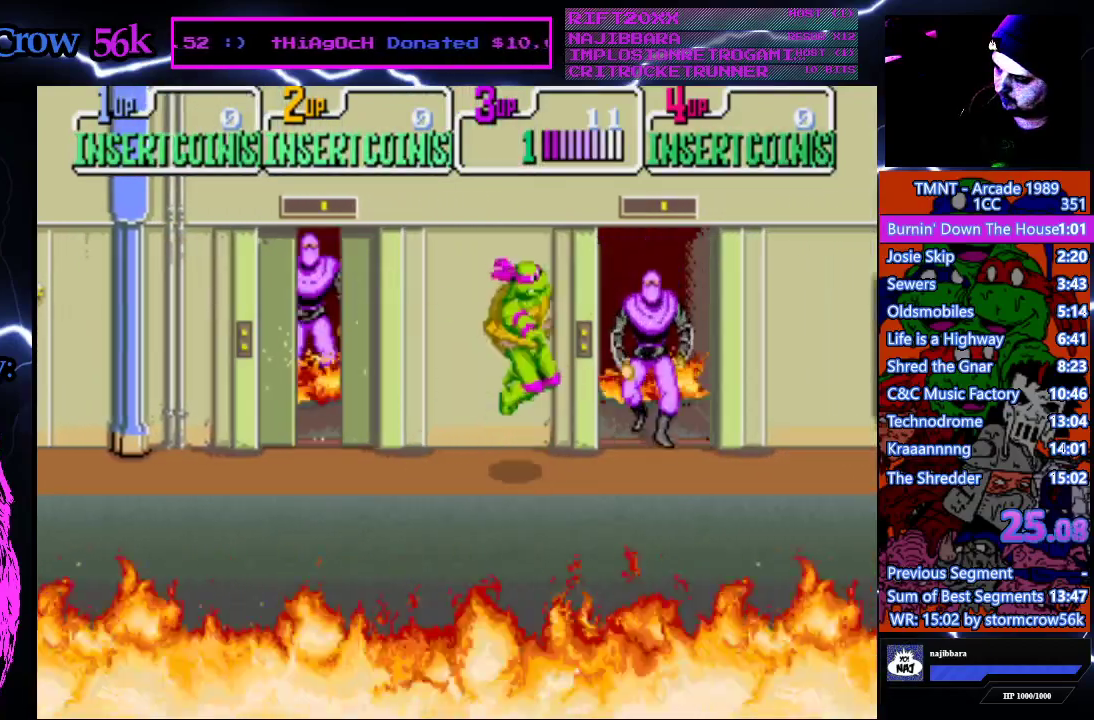
{"buttons": ["DPAD_DOWN", "DPAD_LEFT"], "events": [[83, "SQUARE", "up"], [100, "CROSS", "up"], [283, "DPAD_DOWN", "down"], [283, "DPAD_LEFT", "down"]]}
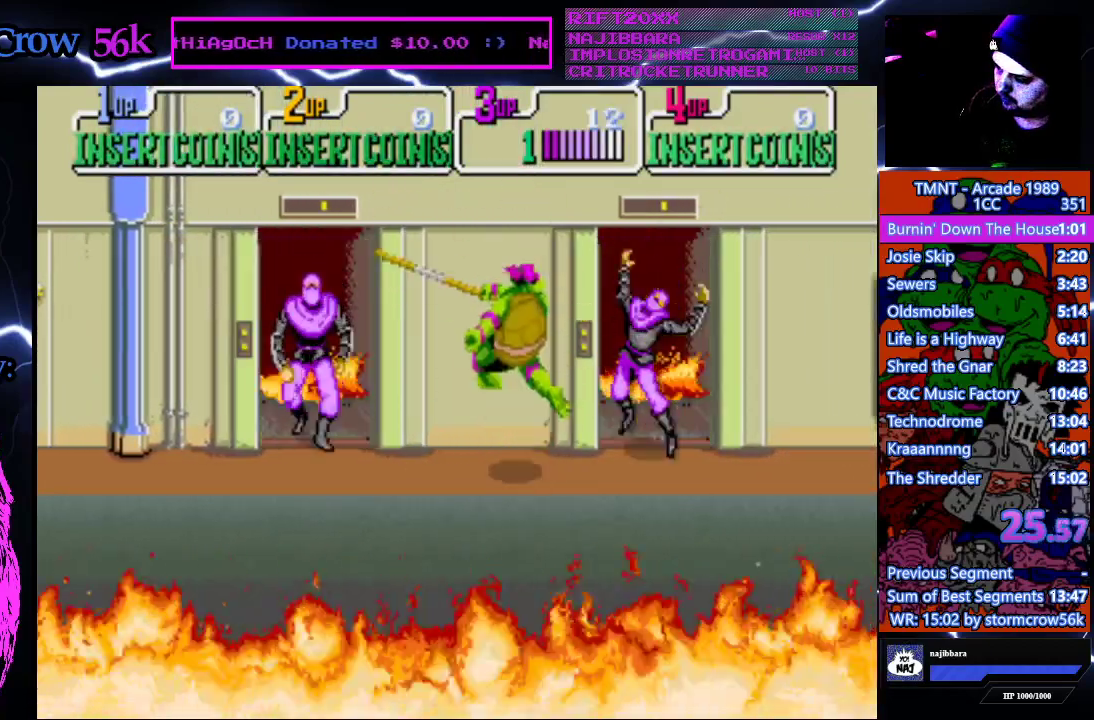
{"buttons": [], "events": [[133, "CROSS", "down"], [133, "SQUARE", "down"], [150, "DPAD_DOWN", "up"], [167, "DPAD_LEFT", "up"], [283, "SQUARE", "up"], [300, "CROSS", "up"]]}
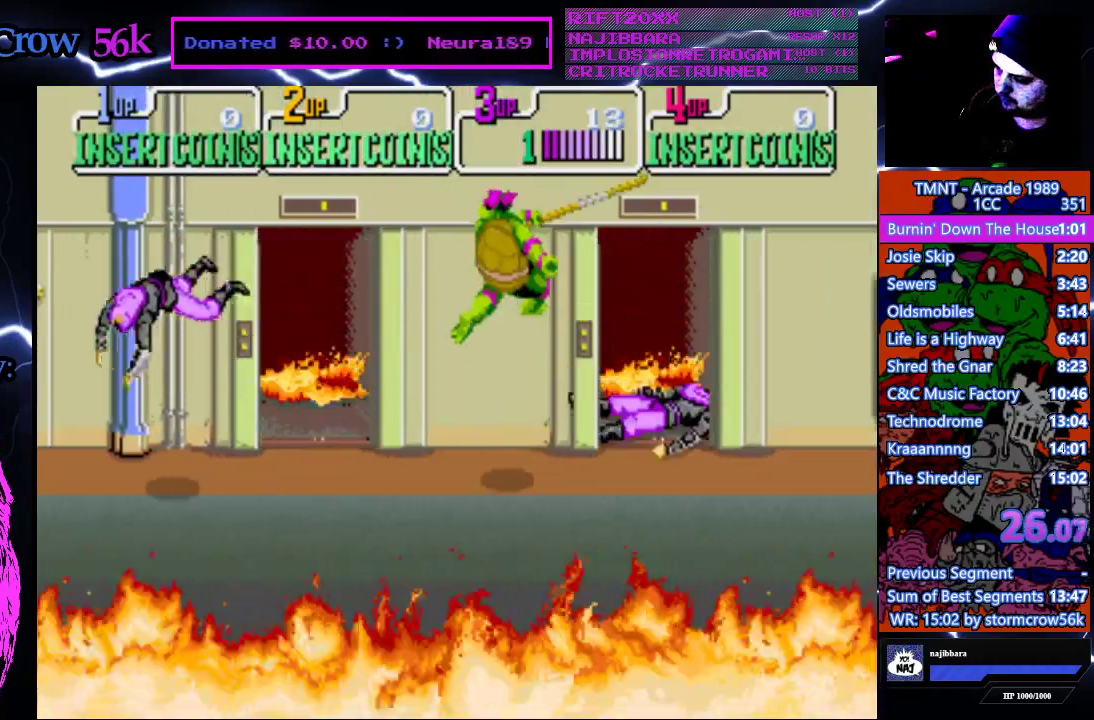
{"buttons": ["DPAD_RIGHT"], "events": [[50, "DPAD_DOWN", "down"], [50, "DPAD_RIGHT", "down"], [417, "DPAD_DOWN", "up"]]}
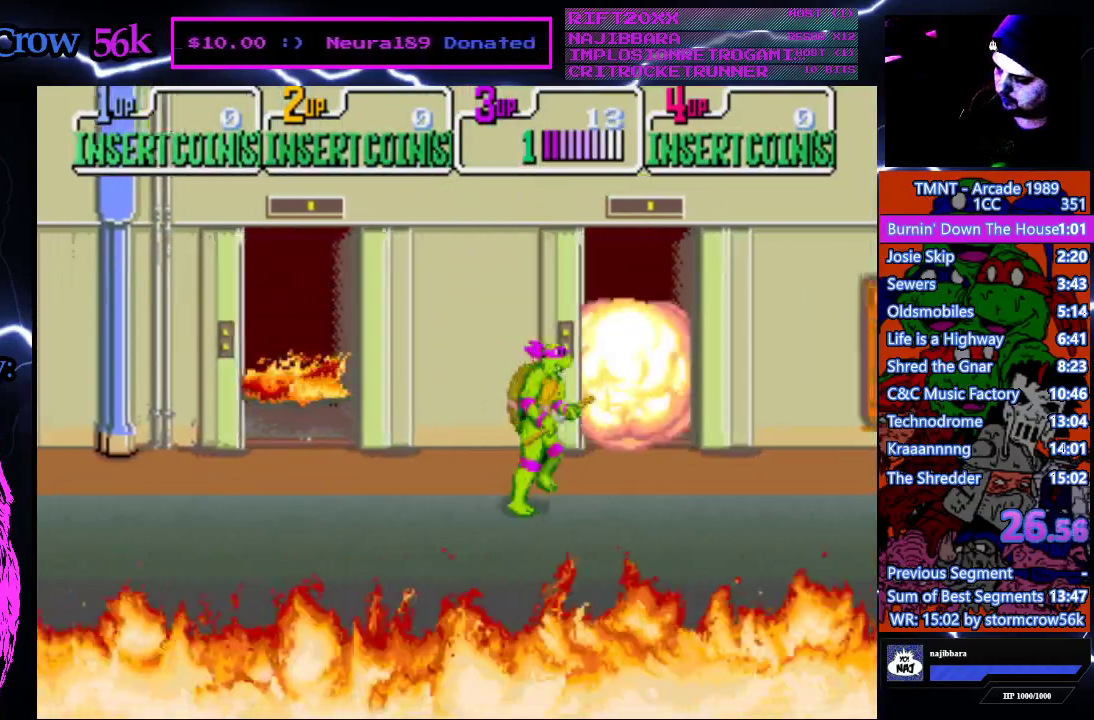
{"buttons": ["DPAD_RIGHT"], "events": []}
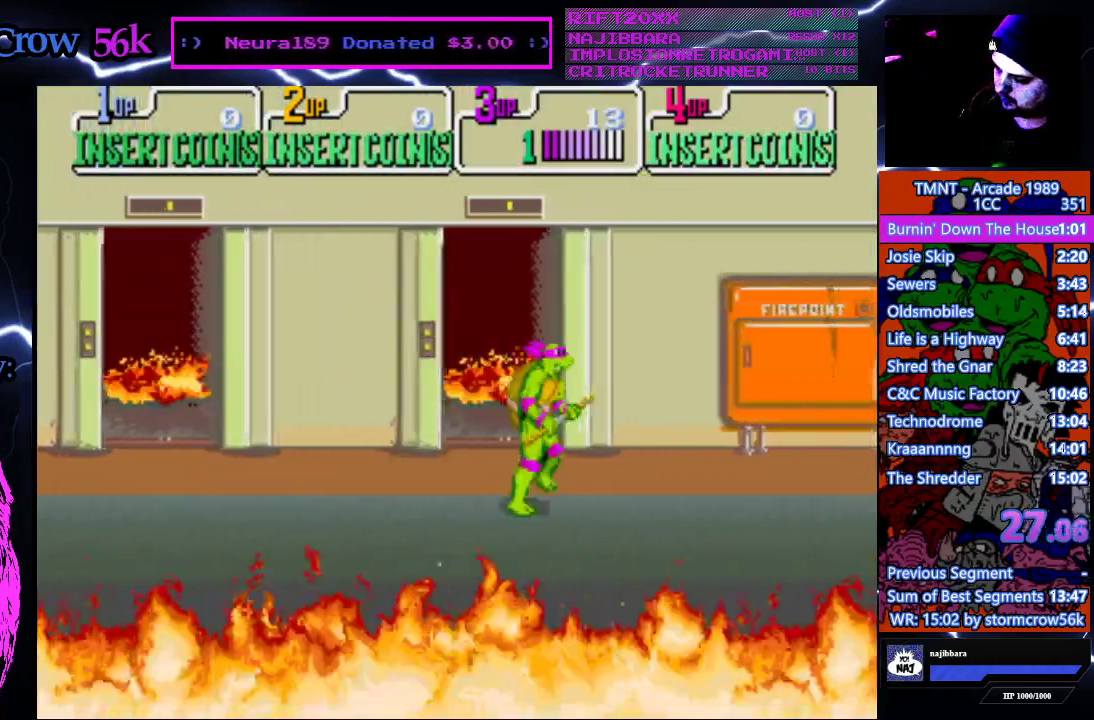
{"buttons": ["DPAD_RIGHT"], "events": []}
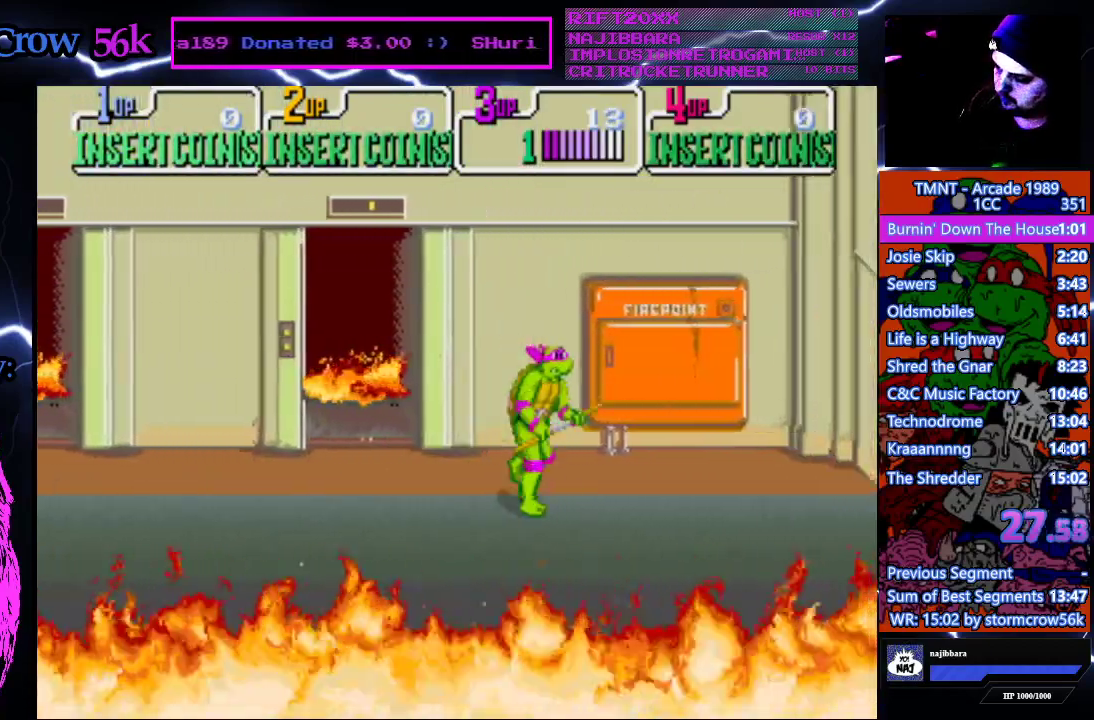
{"buttons": ["DPAD_RIGHT"], "events": []}
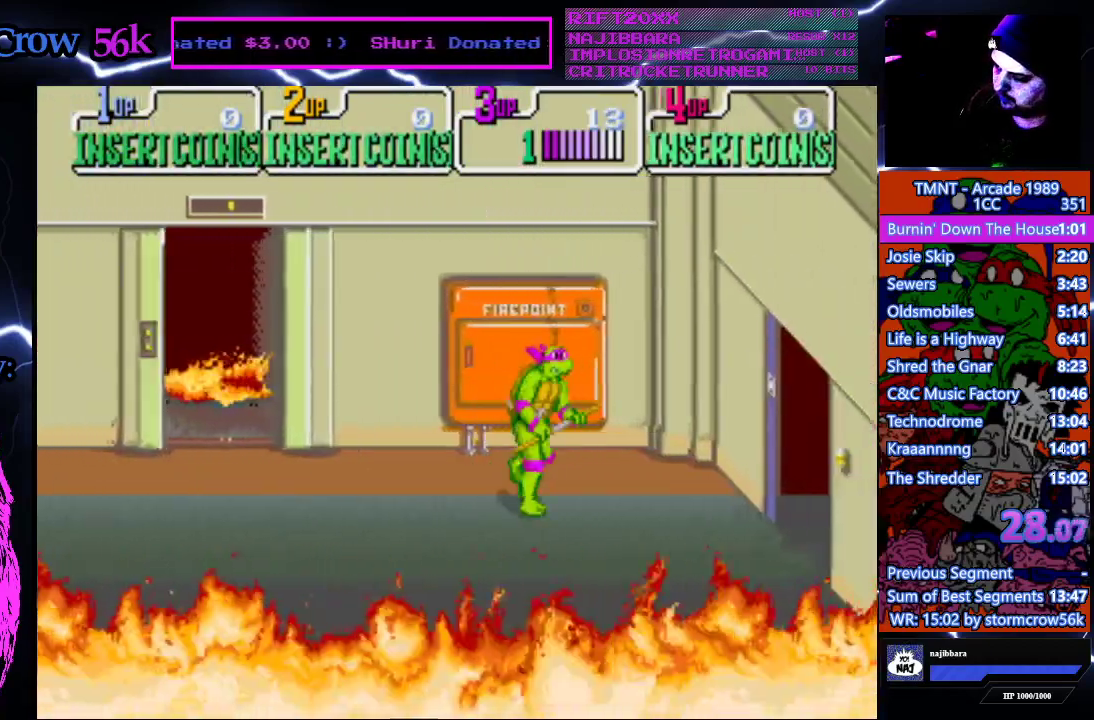
{"buttons": [], "events": [[167, "DPAD_RIGHT", "up"], [200, "DPAD_LEFT", "down"], [350, "DPAD_LEFT", "up"], [367, "DPAD_RIGHT", "down"], [467, "DPAD_RIGHT", "up"]]}
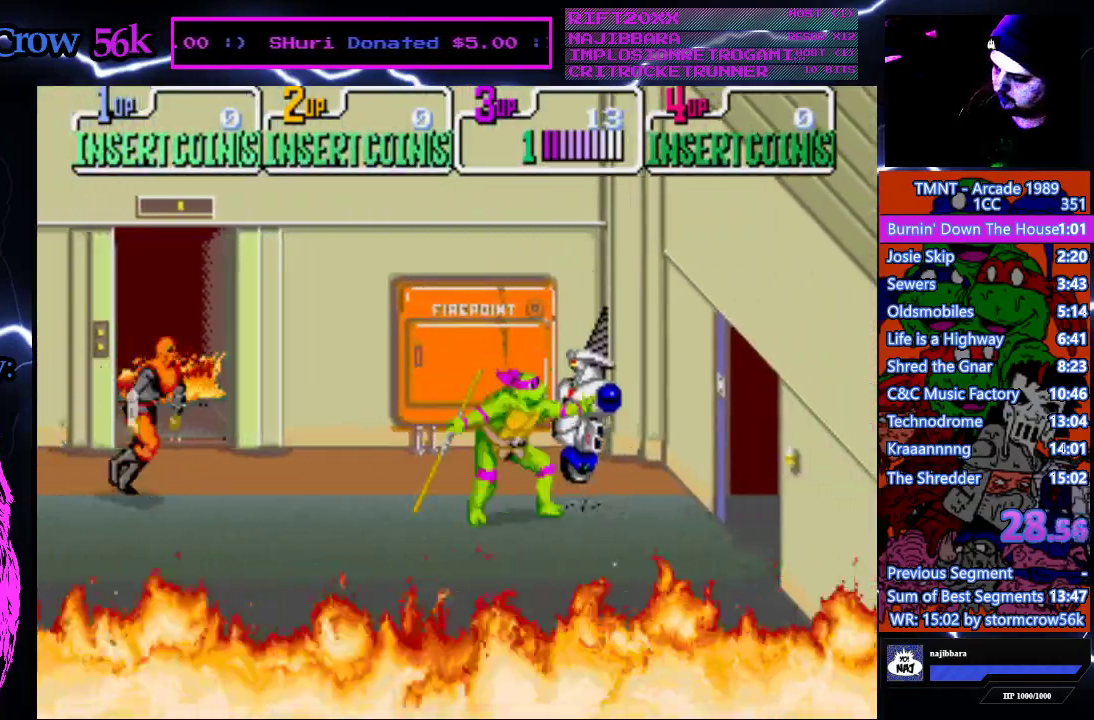
{"buttons": ["DPAD_DOWN", "DPAD_RIGHT"], "events": [[33, "CROSS", "down"], [33, "SQUARE", "down"], [217, "SQUARE", "up"], [233, "CROSS", "up"], [383, "DPAD_RIGHT", "down"], [400, "DPAD_DOWN", "down"]]}
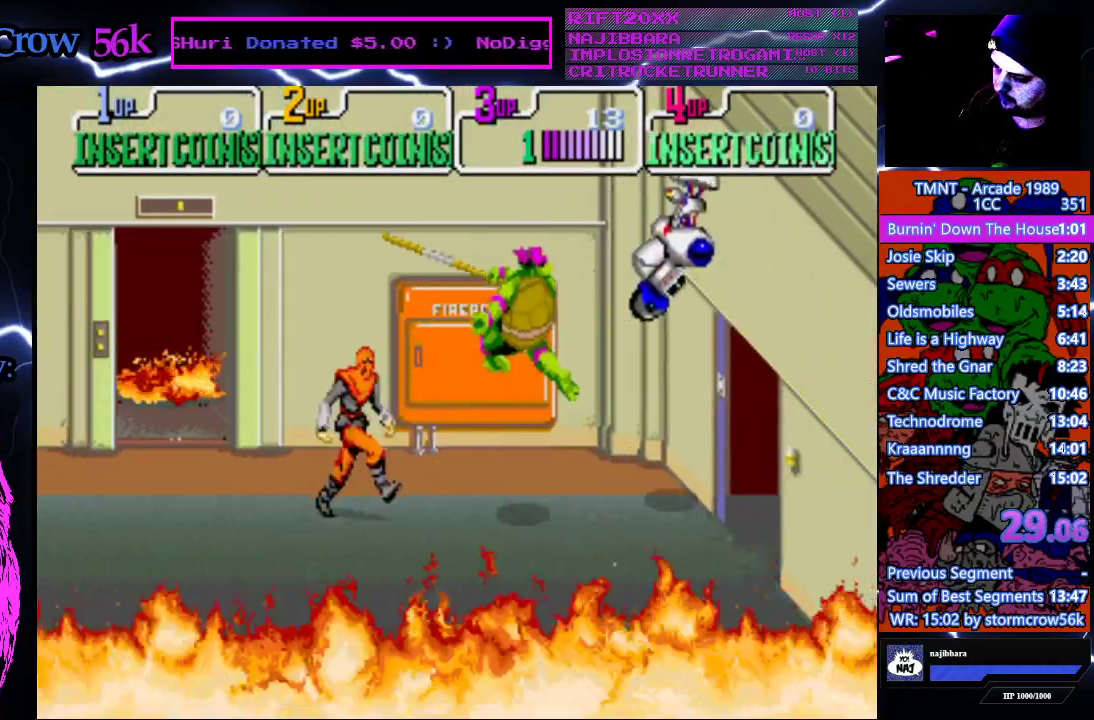
{"buttons": ["DPAD_DOWN", "DPAD_RIGHT"], "events": []}